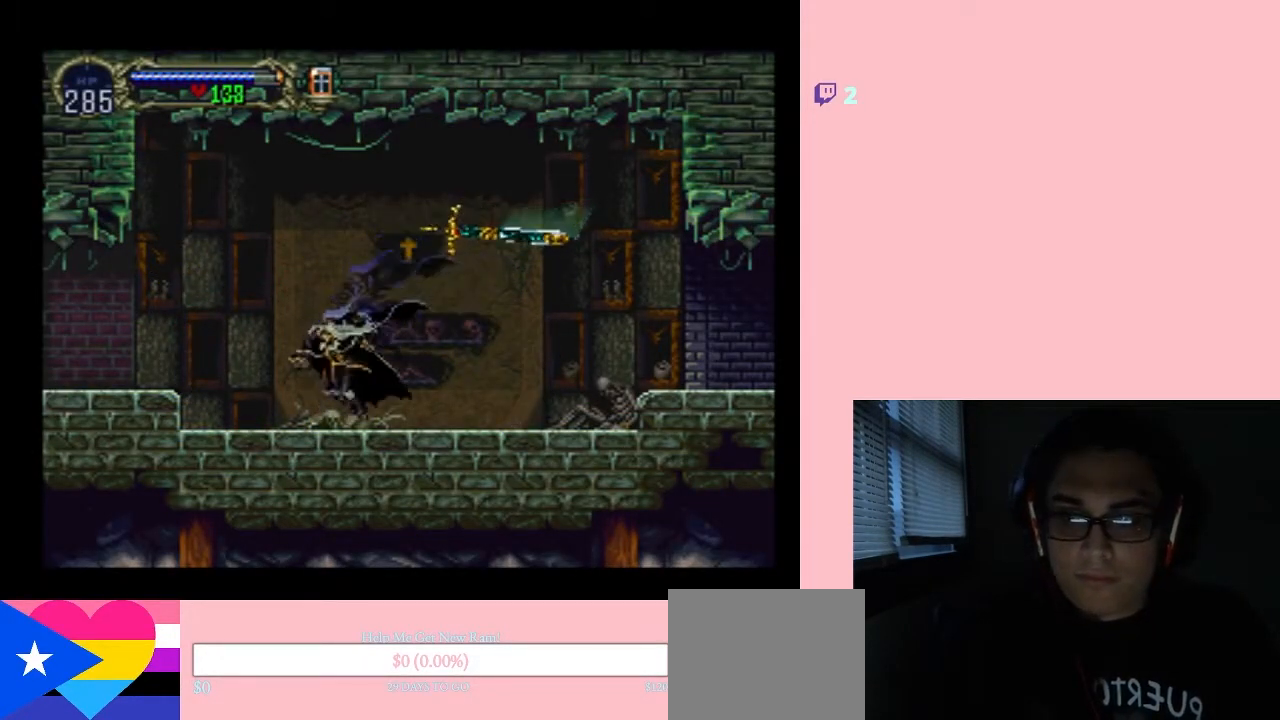
Gameplay with a controller (Nintendo layout); each line is a JSON object with the inputs held at the frame after it. "events" lists button and stick changes between this image and that frame as [ms after this image, input, new state], when the widget could be followed in between. Not read: L2 L3 R2 R3.
{"buttons": ["DPAD_RIGHT"], "left_stick": "center", "right_stick": "center", "events": [[33, "X", "up"], [150, "X", "down"], [267, "X", "up"], [350, "B", "down"], [383, "DPAD_RIGHT", "down"], [500, "B", "up"]]}
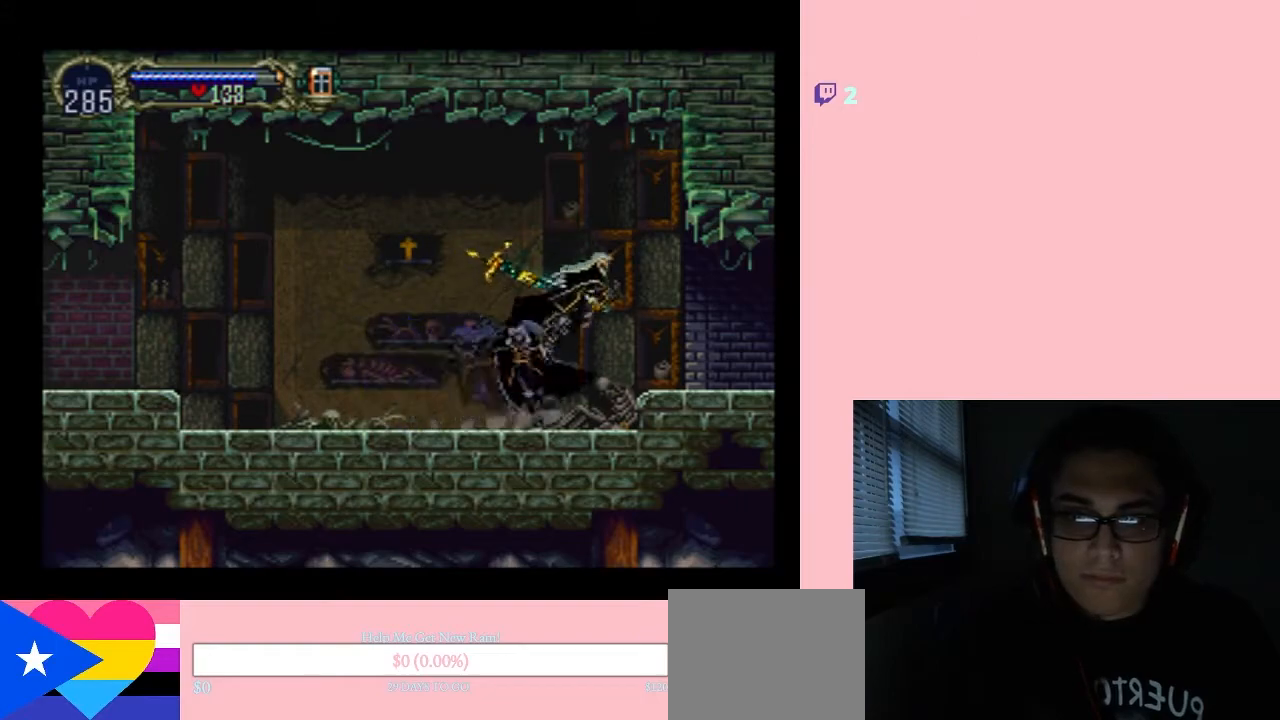
{"buttons": ["DPAD_LEFT"], "left_stick": "center", "right_stick": "center", "events": [[400, "DPAD_DOWN", "down"], [400, "DPAD_RIGHT", "up"], [433, "DPAD_DOWN", "up"], [433, "DPAD_LEFT", "down"]]}
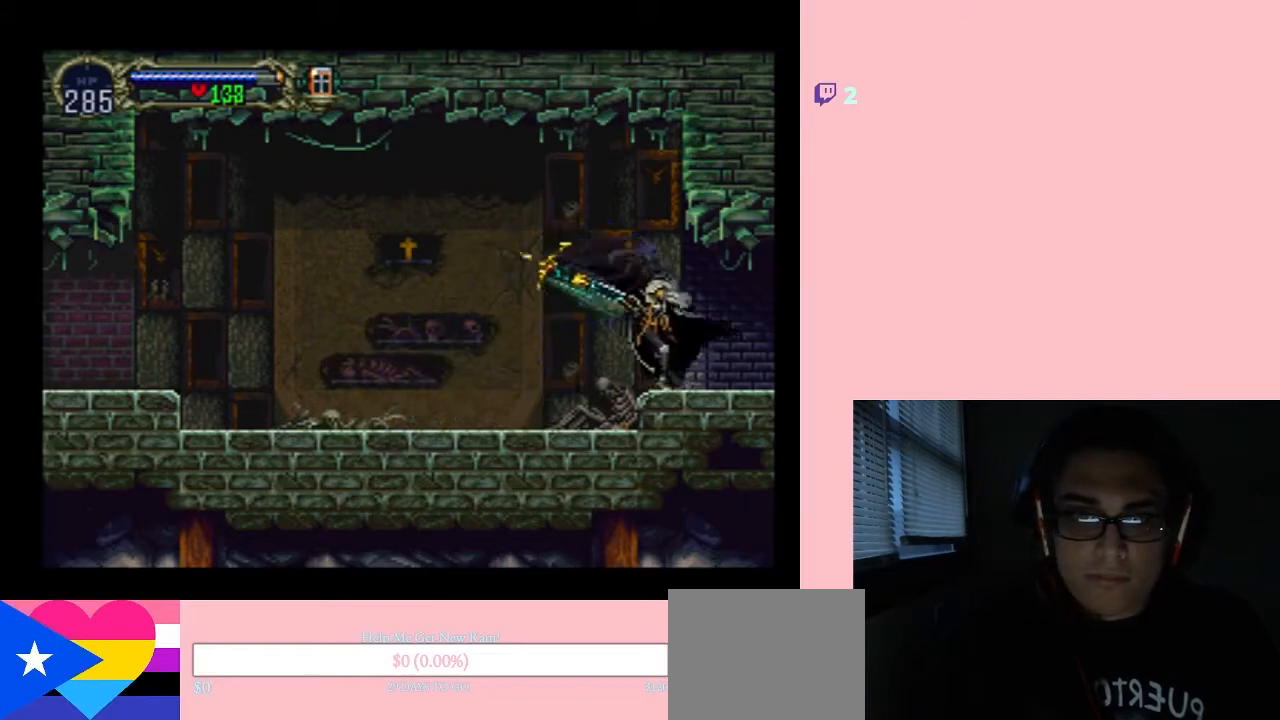
{"buttons": [], "left_stick": "center", "right_stick": "center", "events": [[33, "X", "down"], [67, "DPAD_LEFT", "up"], [200, "X", "up"], [317, "X", "down"], [467, "X", "up"]]}
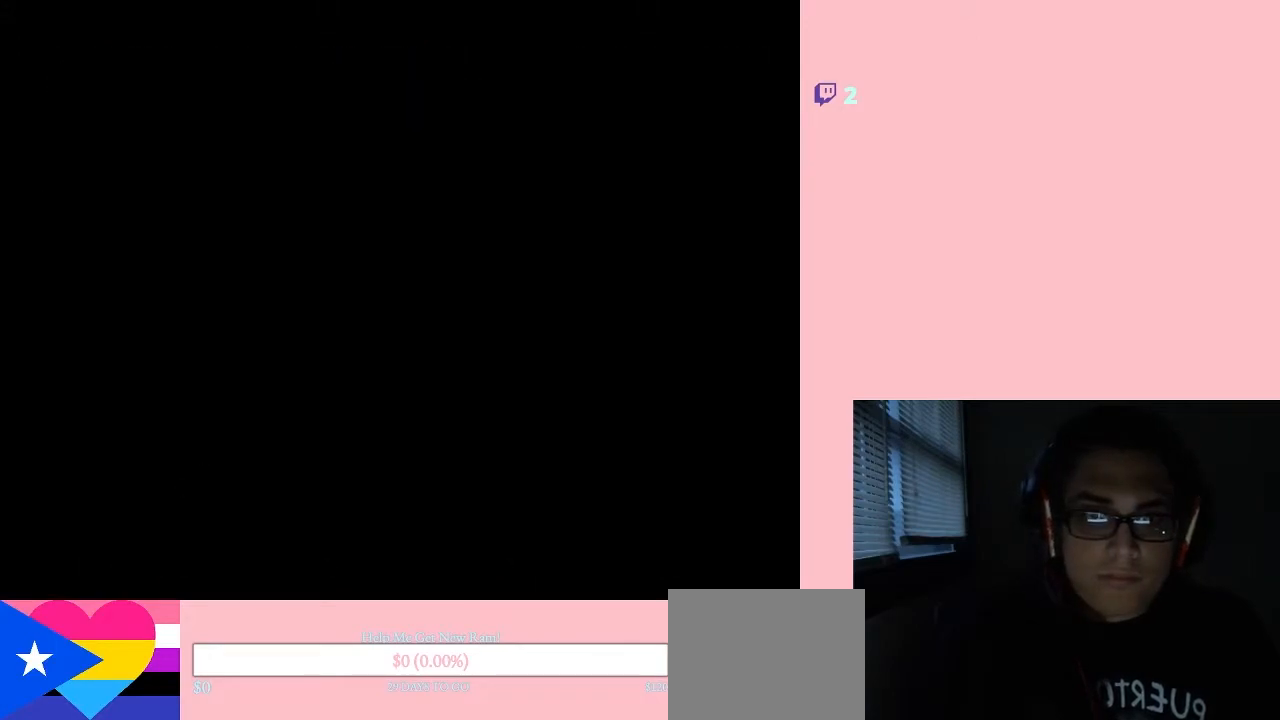
{"buttons": [], "left_stick": "center", "right_stick": "center", "events": [[167, "X", "down"], [317, "X", "up"]]}
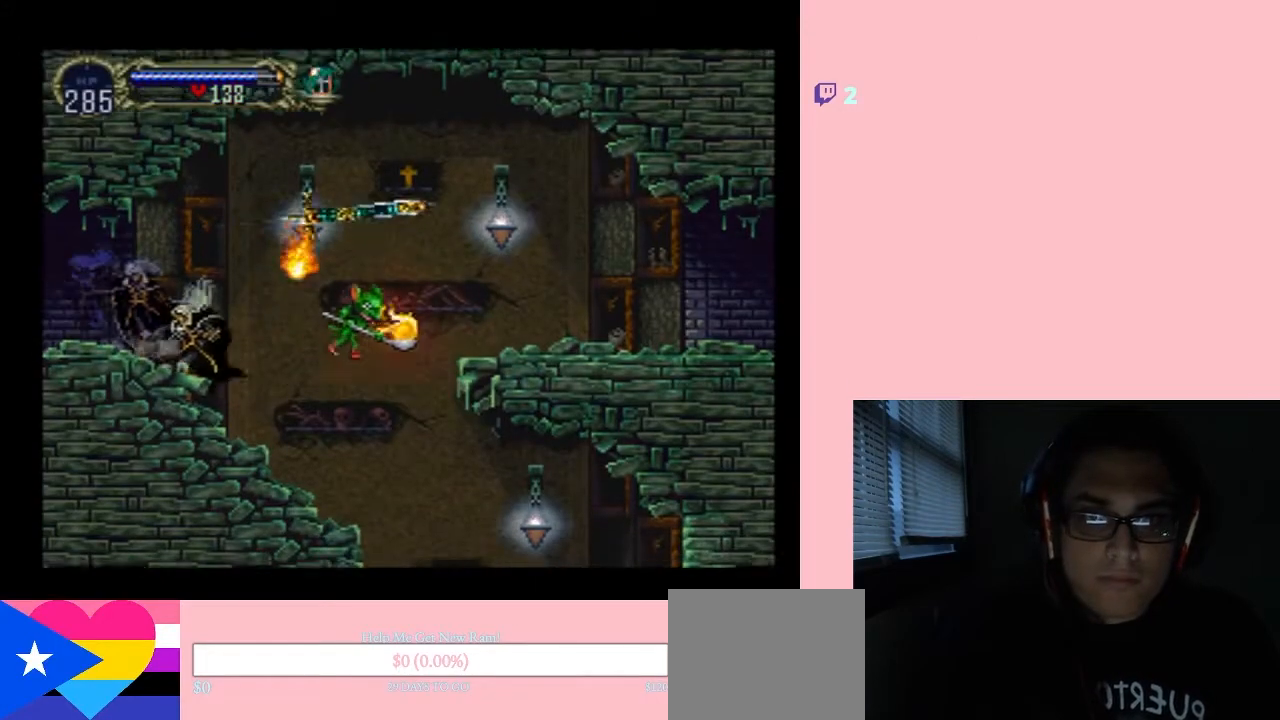
{"buttons": [], "left_stick": "center", "right_stick": "center", "events": [[167, "DPAD_RIGHT", "down"], [200, "Y", "down"], [283, "Y", "up"], [433, "DPAD_RIGHT", "up"]]}
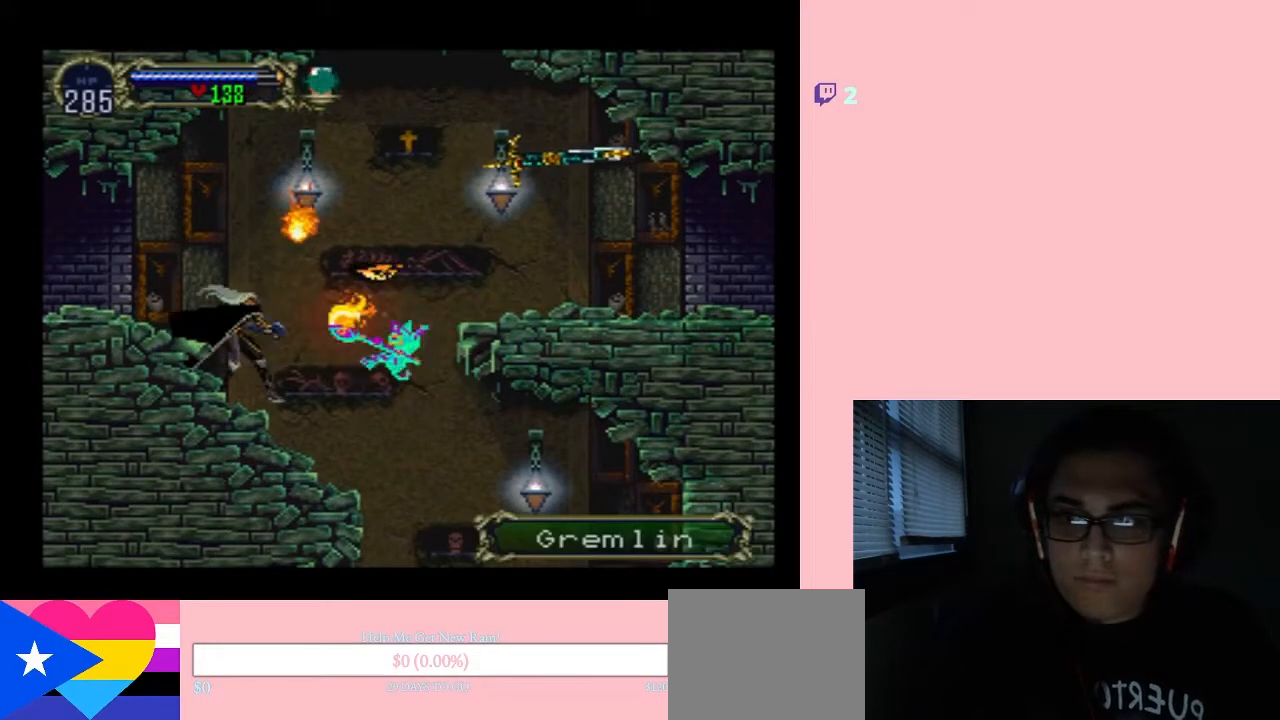
{"buttons": ["Y", "DPAD_DOWN"], "left_stick": "center", "right_stick": "center", "events": [[283, "Y", "down"], [433, "DPAD_DOWN", "down"]]}
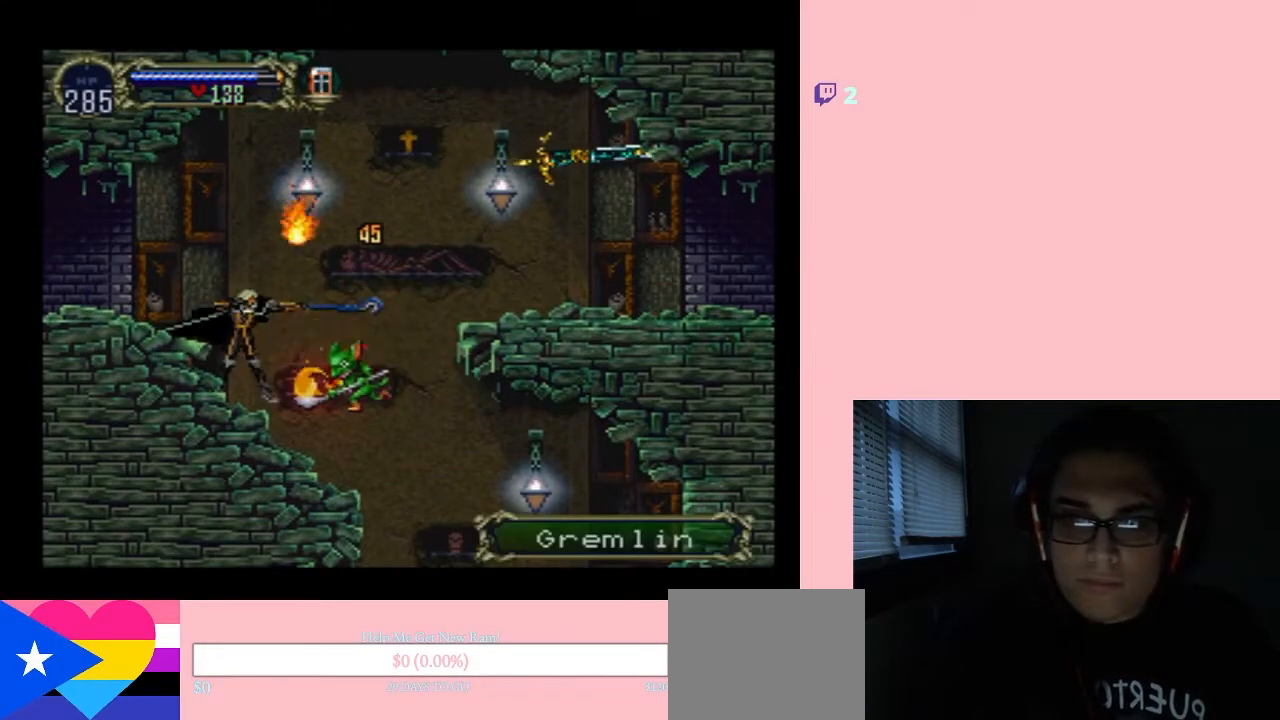
{"buttons": ["DPAD_DOWN"], "left_stick": "center", "right_stick": "center", "events": [[33, "Y", "up"], [233, "Y", "down"], [317, "Y", "up"], [417, "Y", "down"], [500, "Y", "up"]]}
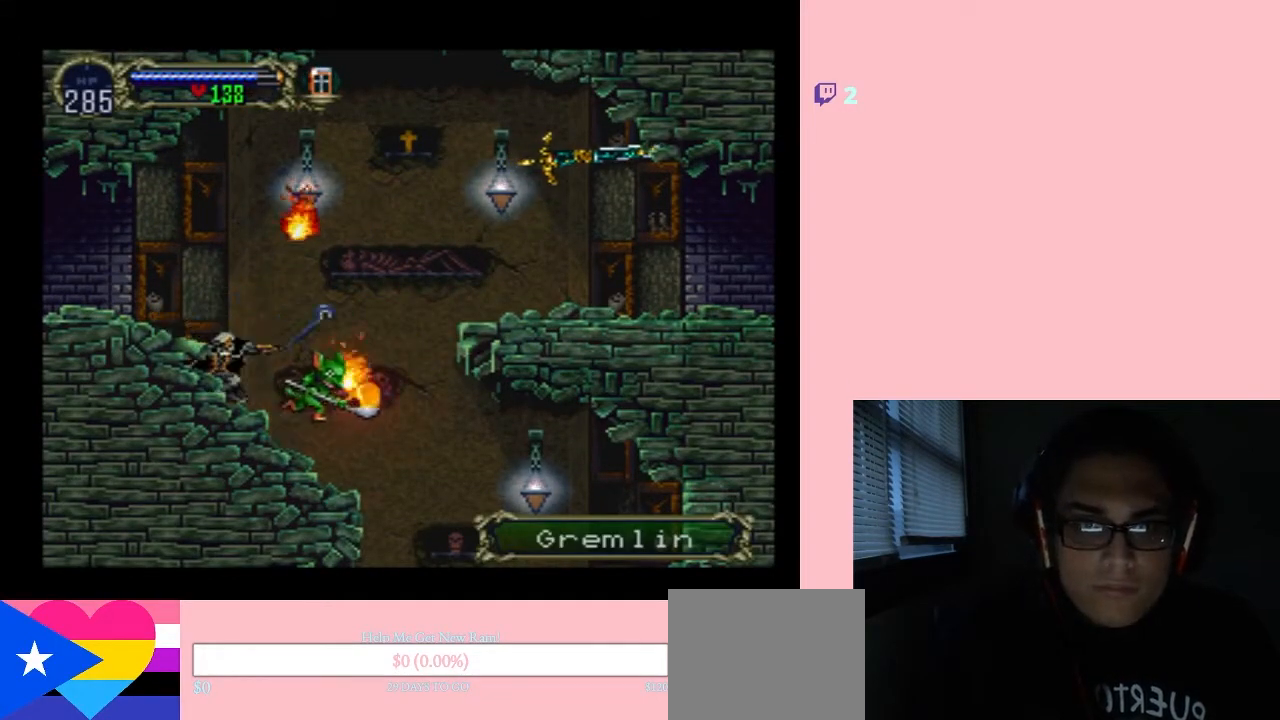
{"buttons": ["Y", "DPAD_DOWN"], "left_stick": "center", "right_stick": "center", "events": [[150, "Y", "down"], [217, "Y", "up"], [433, "Y", "down"]]}
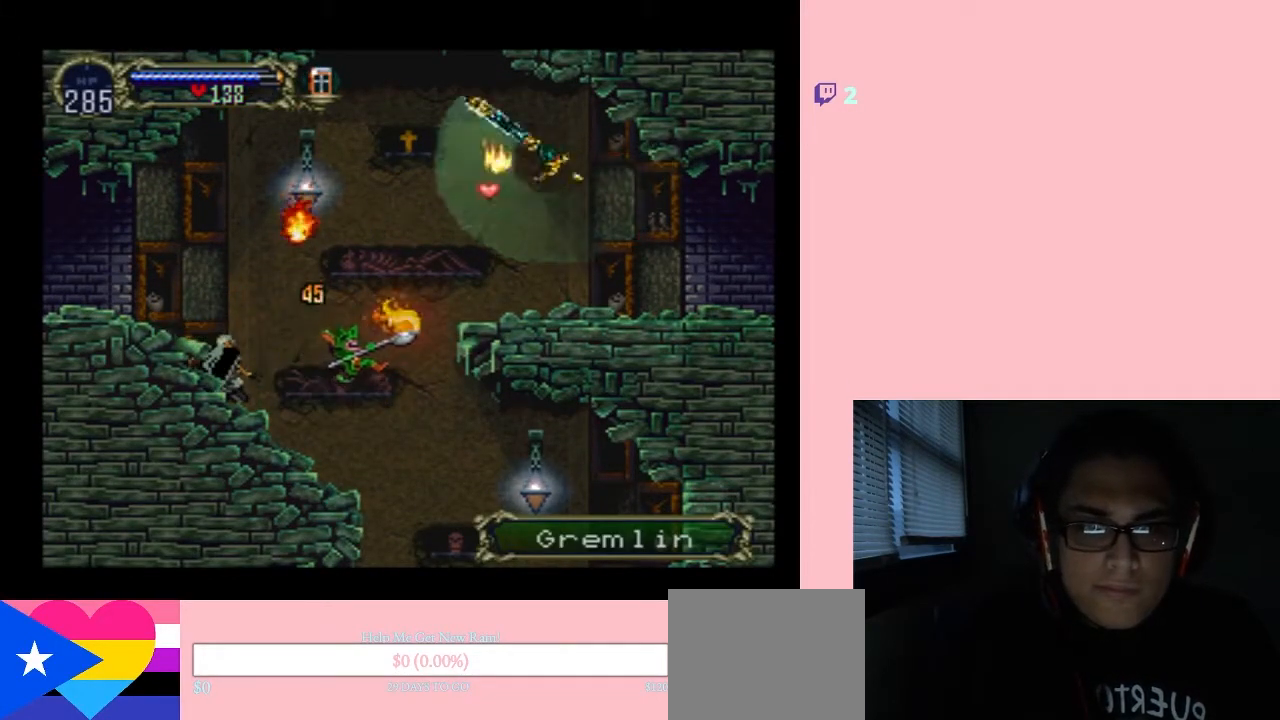
{"buttons": ["Y", "DPAD_DOWN"], "left_stick": "center", "right_stick": "center", "events": [[67, "Y", "up"], [200, "Y", "down"], [283, "Y", "up"], [417, "Y", "down"]]}
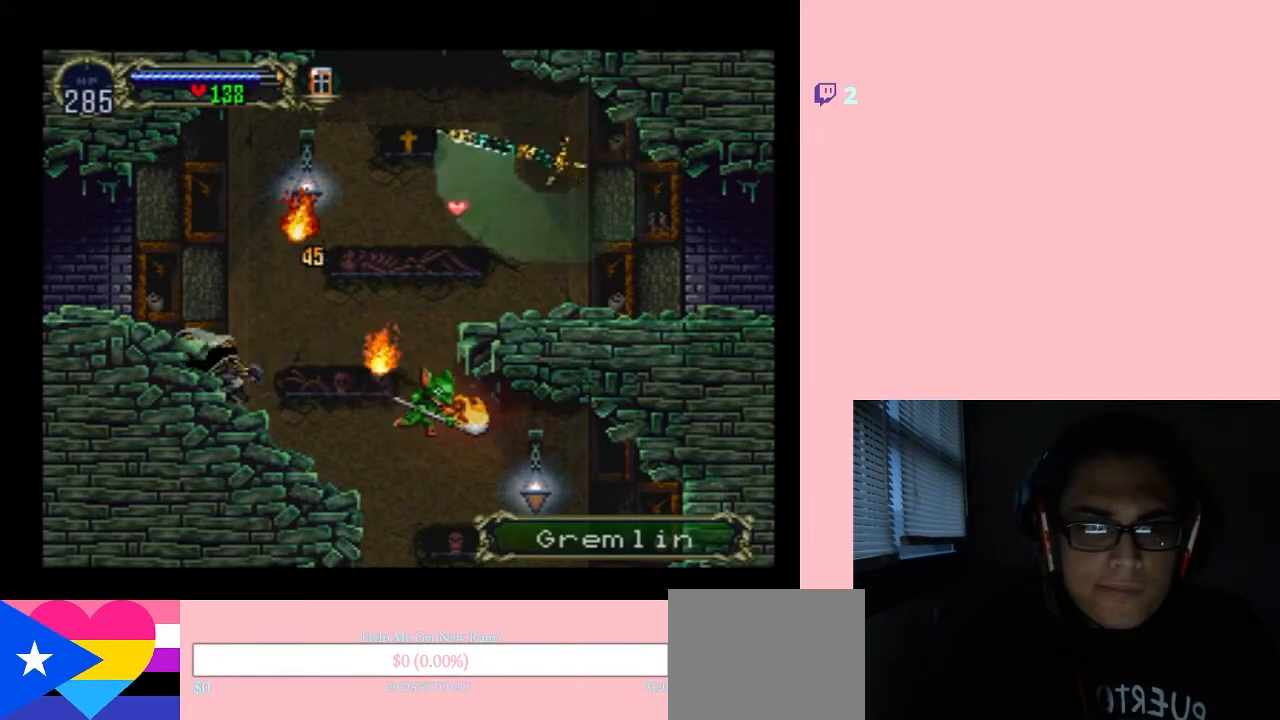
{"buttons": ["DPAD_DOWN"], "left_stick": "center", "right_stick": "center", "events": [[33, "Y", "up"], [183, "Y", "down"], [283, "Y", "up"]]}
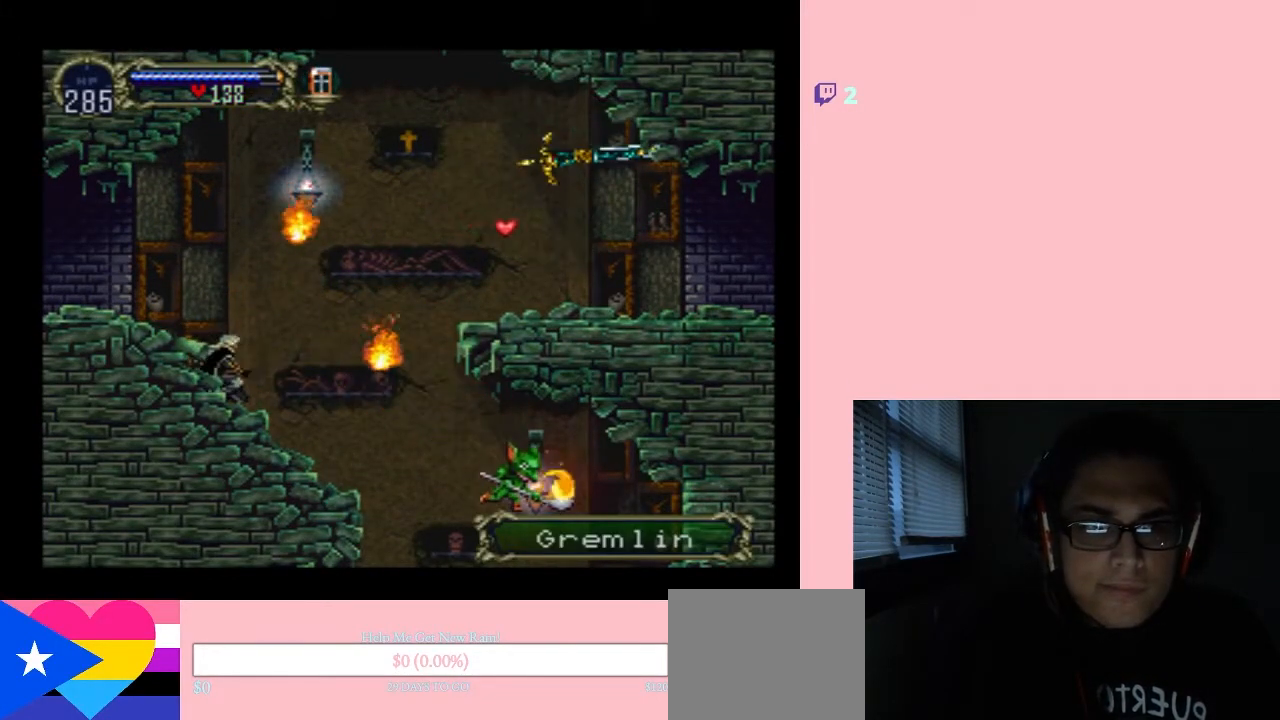
{"buttons": ["DPAD_DOWN"], "left_stick": "center", "right_stick": "center", "events": [[100, "DPAD_DOWN", "up"], [250, "DPAD_RIGHT", "down"], [467, "DPAD_DOWN", "down"], [467, "DPAD_RIGHT", "up"]]}
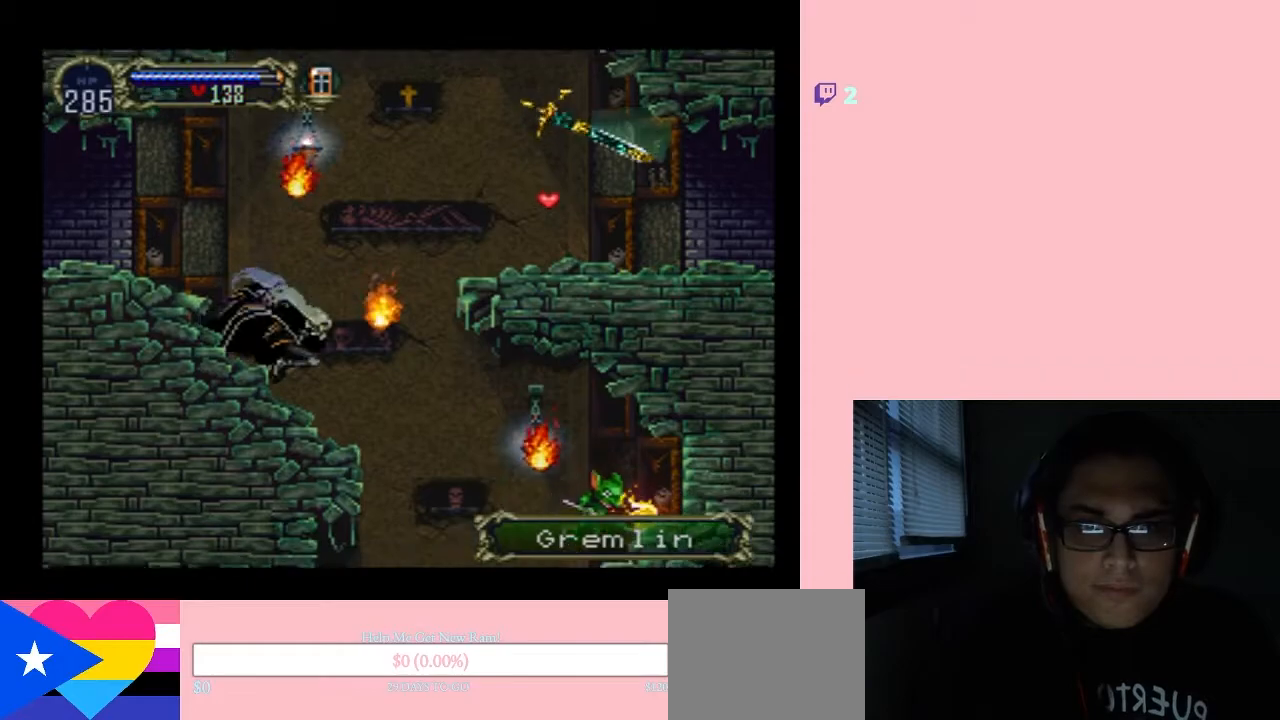
{"buttons": [], "left_stick": "center", "right_stick": "center", "events": [[467, "DPAD_DOWN", "up"]]}
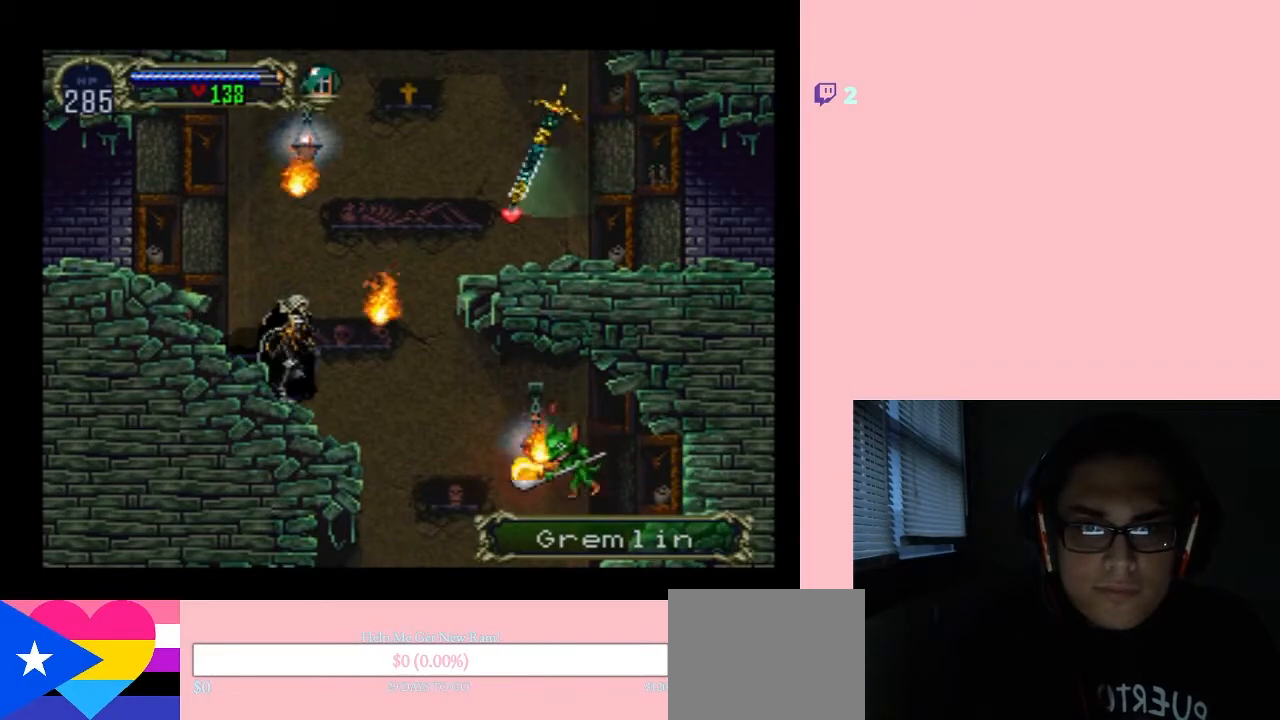
{"buttons": [], "left_stick": "center", "right_stick": "center", "events": [[17, "SELECT", "down"], [200, "SELECT", "up"]]}
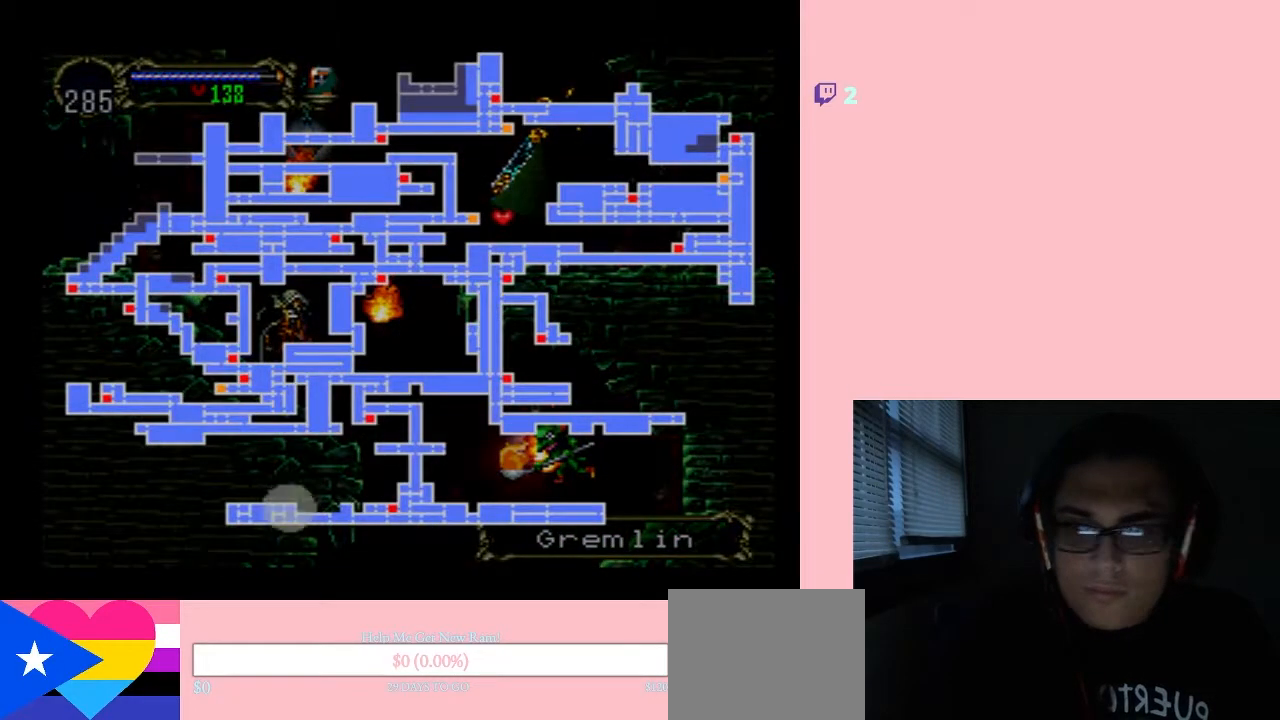
{"buttons": [], "left_stick": "center", "right_stick": "center", "events": []}
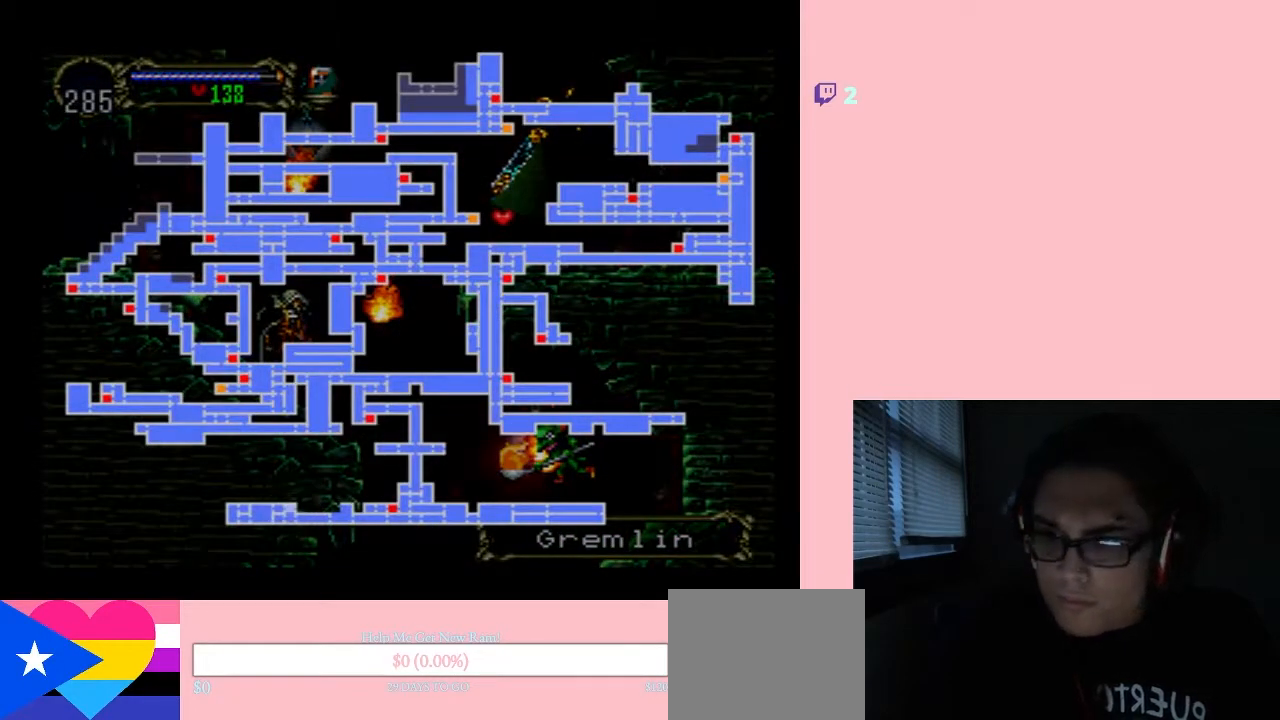
{"buttons": ["Y", "DPAD_DOWN", "DPAD_RIGHT"], "left_stick": "center", "right_stick": "center", "events": [[67, "SELECT", "down"], [200, "SELECT", "up"], [217, "DPAD_RIGHT", "down"], [417, "DPAD_DOWN", "down"], [467, "Y", "down"]]}
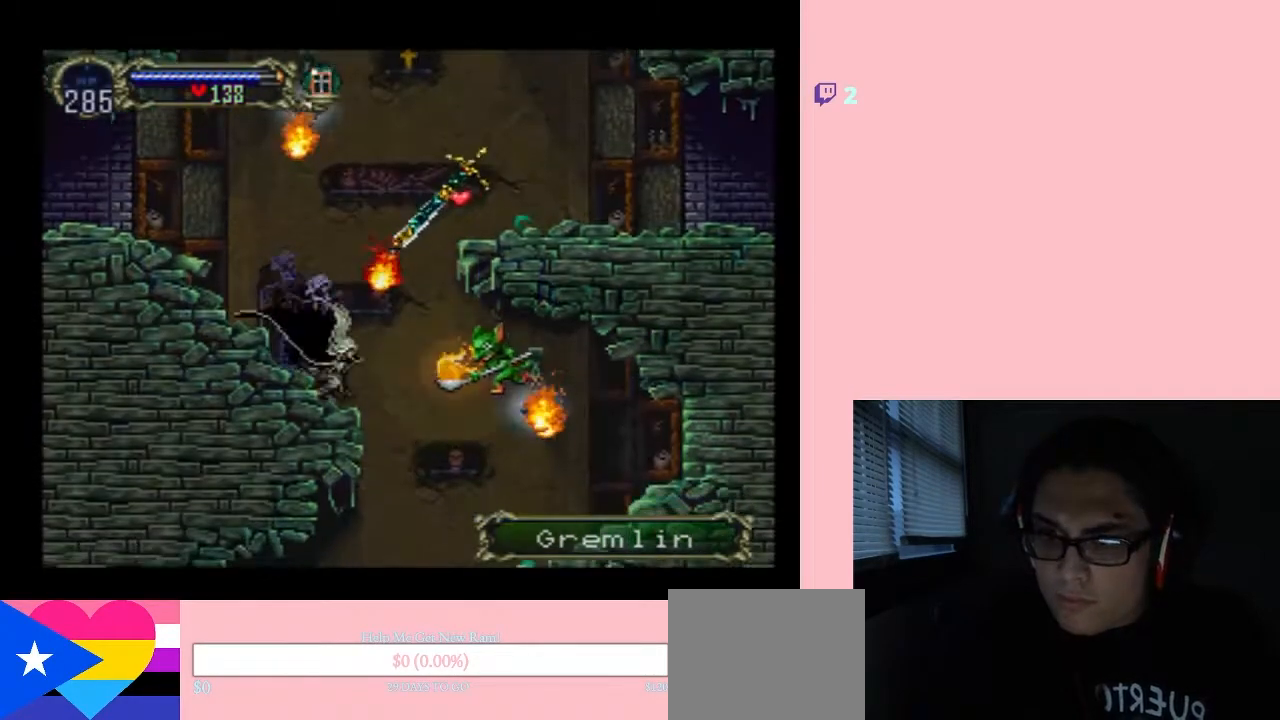
{"buttons": ["DPAD_DOWN"], "left_stick": "center", "right_stick": "center", "events": [[133, "Y", "up"], [200, "DPAD_RIGHT", "up"]]}
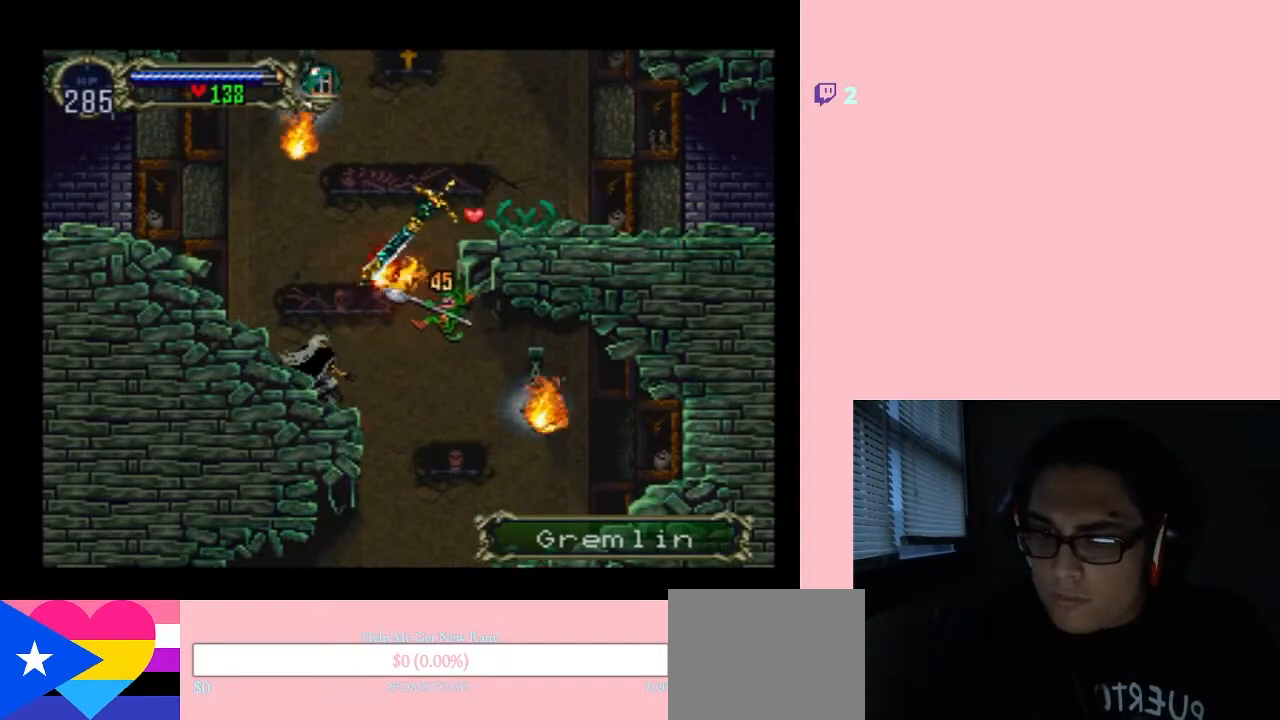
{"buttons": ["DPAD_DOWN"], "left_stick": "center", "right_stick": "center", "events": [[300, "Y", "down"], [450, "Y", "up"]]}
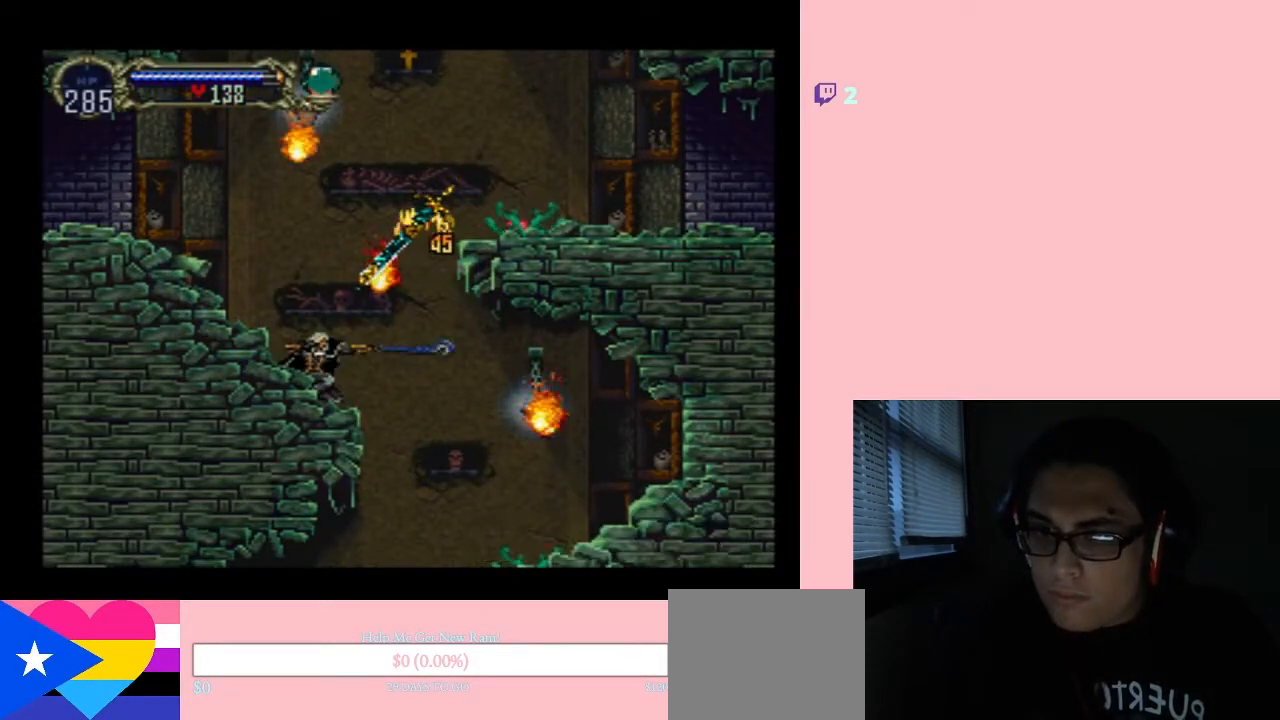
{"buttons": ["DPAD_RIGHT"], "left_stick": "center", "right_stick": "center"}